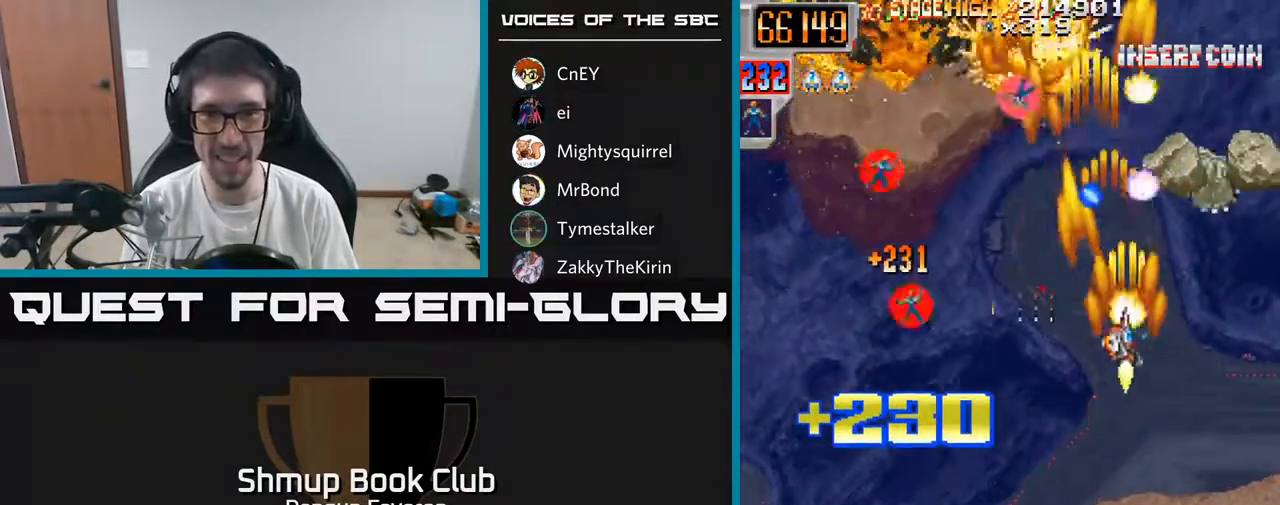
Gameplay with a controller (Xbox layout); each line is a JSON object with the inputs held at the frame after it. "events" lists button and stick changes between this image and that frame as [ms after this image, input, new state], when the widget could be followed in between.
{"buttons": ["R2", "DPAD_LEFT"], "left_stick": "center", "right_stick": "center", "events": [[33, "DPAD_RIGHT", "up"], [83, "DPAD_LEFT", "down"], [233, "DPAD_DOWN", "up"]]}
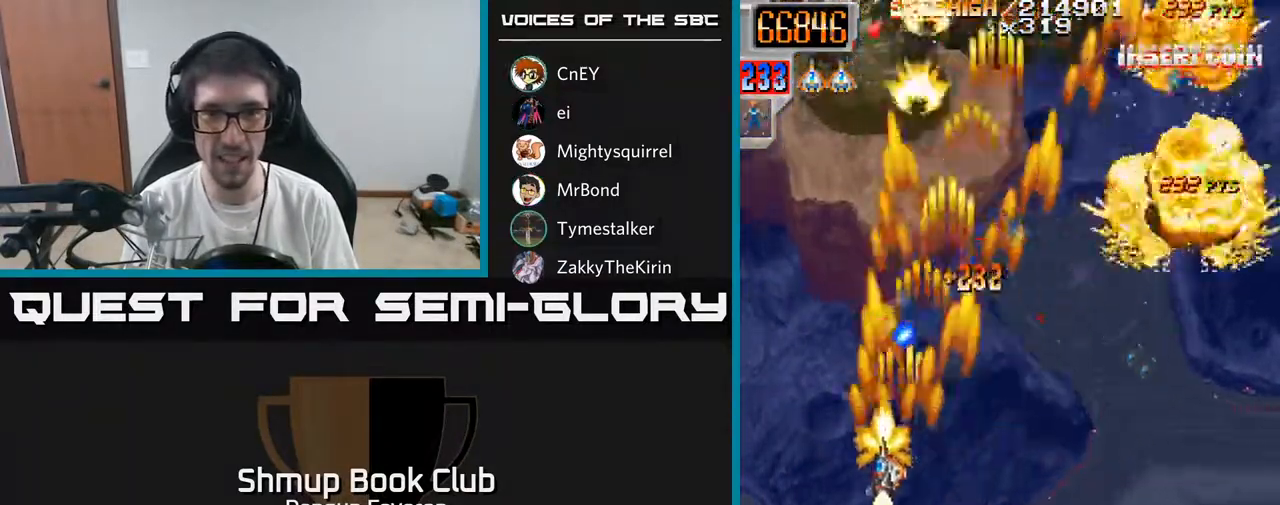
{"buttons": ["A", "DPAD_UP"], "left_stick": "center", "right_stick": "center", "events": [[17, "DPAD_LEFT", "up"], [33, "DPAD_RIGHT", "down"], [50, "DPAD_UP", "down"], [167, "DPAD_RIGHT", "up"], [233, "DPAD_LEFT", "down"], [350, "A", "down"], [383, "DPAD_LEFT", "up"], [400, "R2", "up"], [433, "DPAD_RIGHT", "down"], [500, "DPAD_RIGHT", "up"]]}
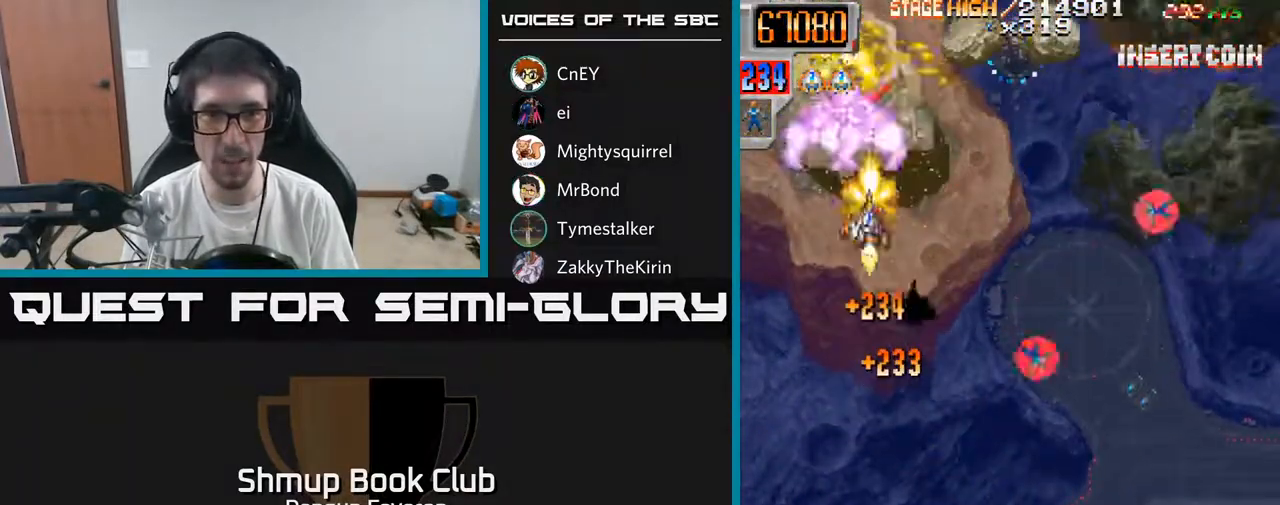
{"buttons": ["R2", "DPAD_DOWN", "DPAD_RIGHT"], "left_stick": "center", "right_stick": "center", "events": [[67, "DPAD_UP", "up"], [100, "DPAD_DOWN", "down"], [167, "R2", "down"], [233, "A", "up"], [450, "DPAD_RIGHT", "down"]]}
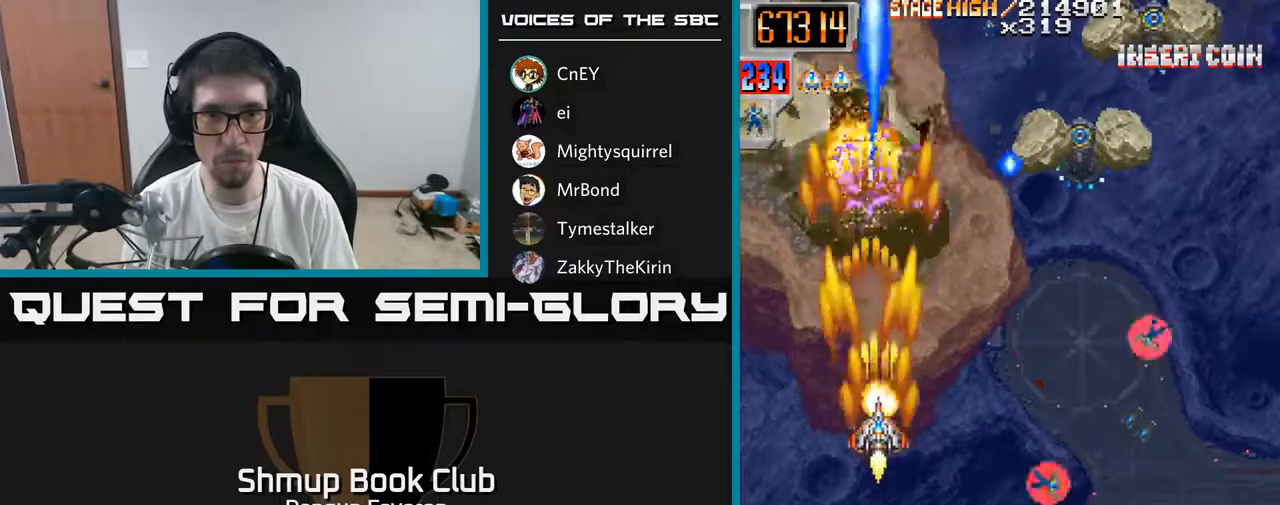
{"buttons": ["R2", "DPAD_DOWN"], "left_stick": "center", "right_stick": "center", "events": [[33, "DPAD_DOWN", "up"], [317, "DPAD_RIGHT", "up"], [317, "DPAD_UP", "down"], [400, "DPAD_UP", "up"], [433, "DPAD_DOWN", "down"]]}
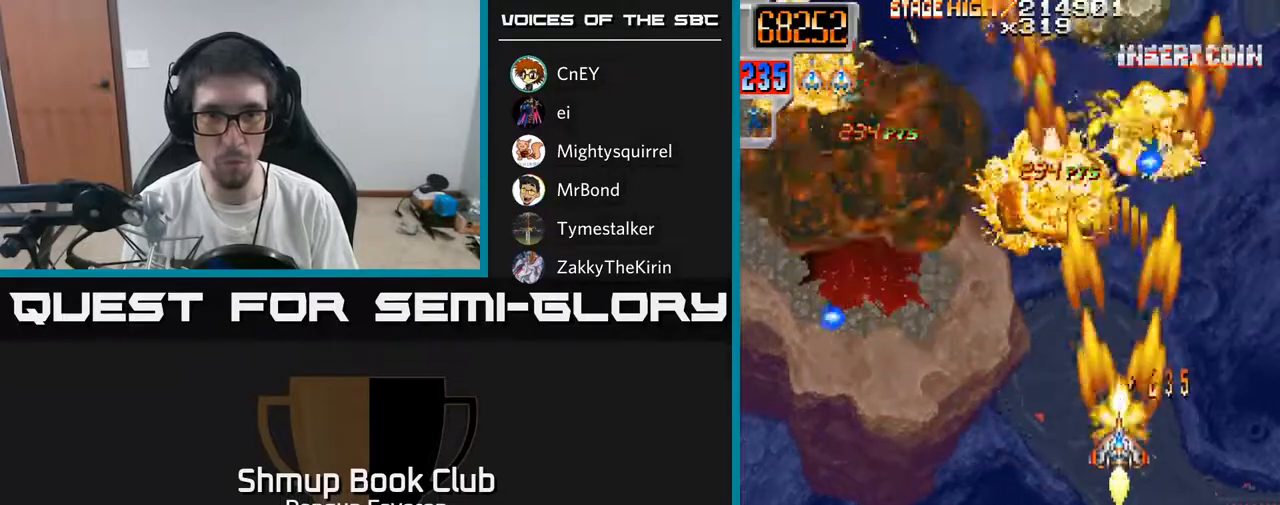
{"buttons": ["R2", "DPAD_UP", "DPAD_LEFT"], "left_stick": "center", "right_stick": "center", "events": [[200, "DPAD_LEFT", "down"], [400, "DPAD_DOWN", "up"], [450, "DPAD_UP", "down"]]}
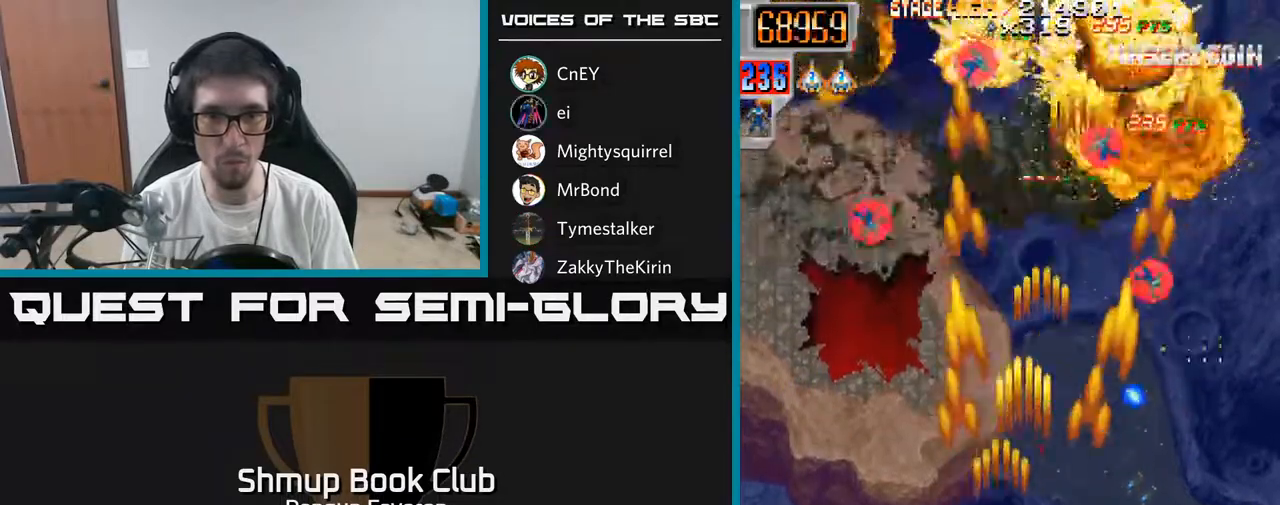
{"buttons": ["R2", "DPAD_RIGHT"], "left_stick": "center", "right_stick": "center", "events": [[133, "DPAD_LEFT", "up"], [450, "DPAD_RIGHT", "down"], [483, "DPAD_UP", "up"]]}
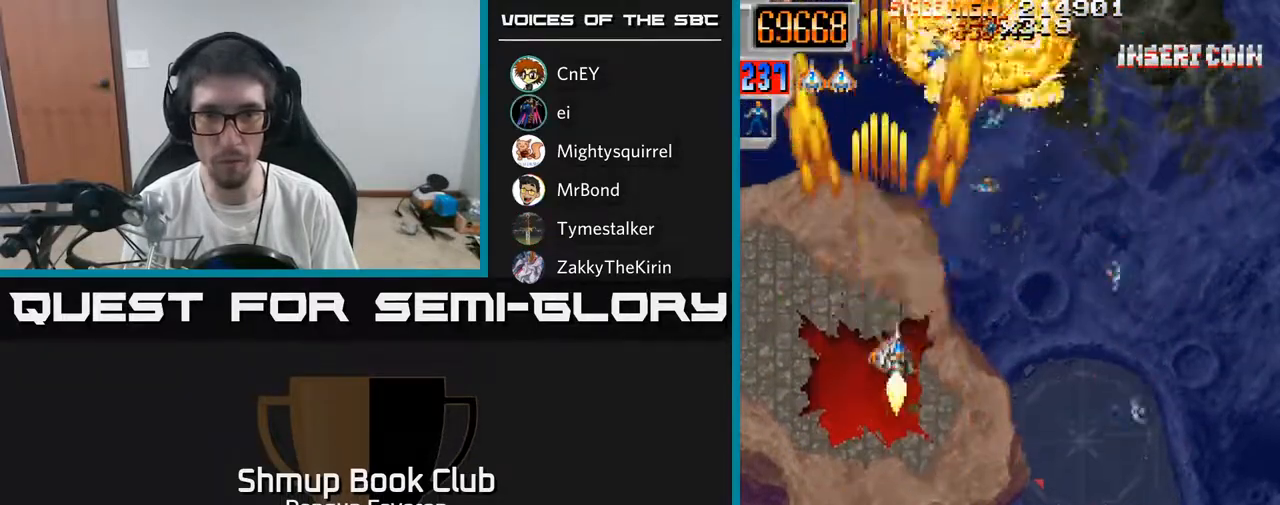
{"buttons": ["R2", "DPAD_UP", "DPAD_LEFT"], "left_stick": "center", "right_stick": "center", "events": [[67, "DPAD_DOWN", "down"], [367, "DPAD_DOWN", "up"], [383, "DPAD_RIGHT", "up"], [417, "DPAD_UP", "down"], [500, "DPAD_LEFT", "down"]]}
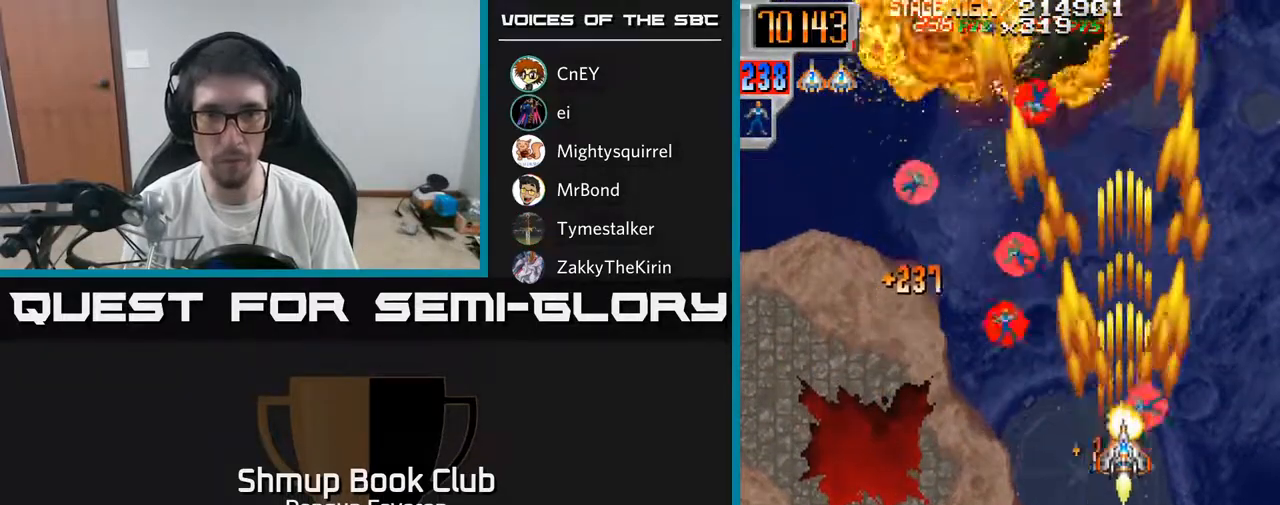
{"buttons": ["R2", "DPAD_RIGHT"], "left_stick": "center", "right_stick": "center", "events": [[417, "DPAD_UP", "up"], [450, "DPAD_LEFT", "up"], [483, "DPAD_DOWN", "down"], [483, "DPAD_RIGHT", "down"], [500, "DPAD_DOWN", "up"]]}
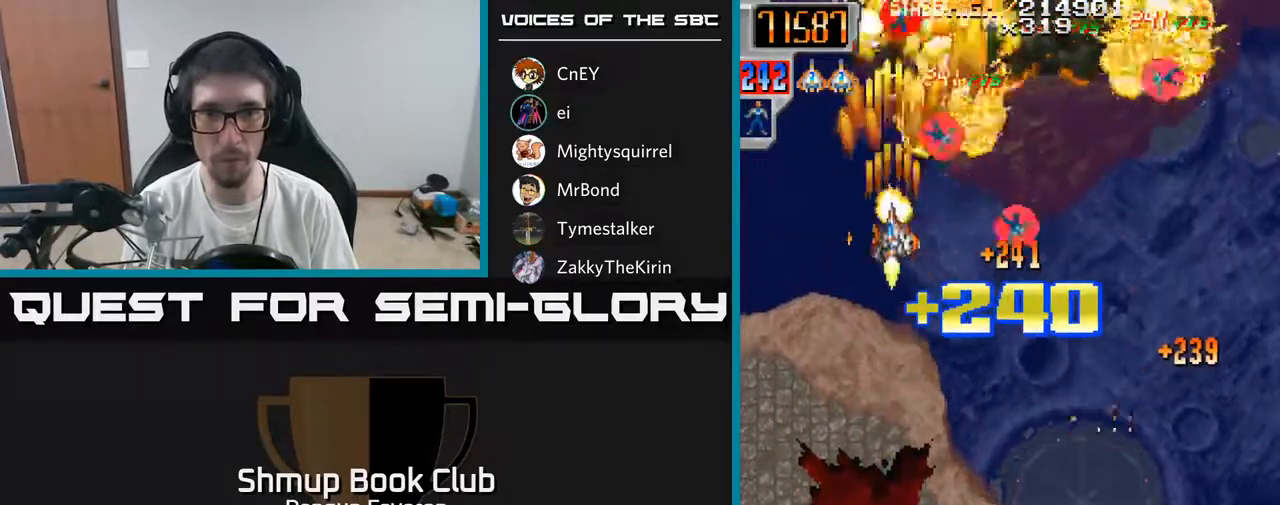
{"buttons": ["R2"], "left_stick": "center", "right_stick": "center", "events": [[267, "DPAD_DOWN", "down"], [483, "DPAD_RIGHT", "up"], [500, "DPAD_DOWN", "up"]]}
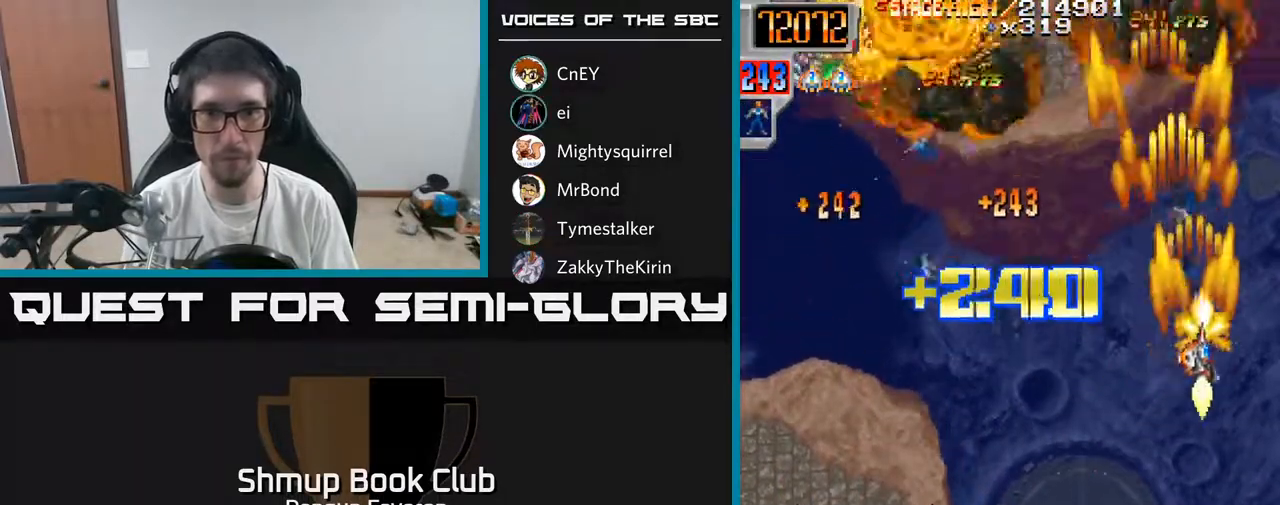
{"buttons": ["R2", "DPAD_LEFT"], "left_stick": "center", "right_stick": "center", "events": [[33, "DPAD_LEFT", "down"]]}
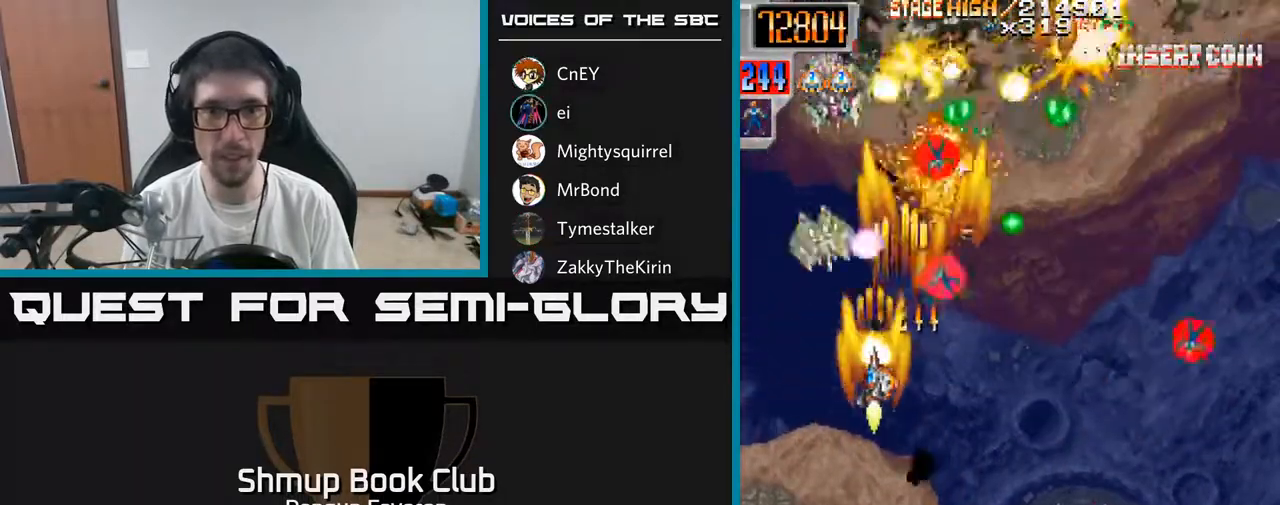
{"buttons": ["R2", "DPAD_DOWN", "DPAD_RIGHT"], "left_stick": "center", "right_stick": "center", "events": [[17, "DPAD_UP", "down"], [33, "DPAD_LEFT", "up"], [67, "DPAD_UP", "up"], [83, "DPAD_RIGHT", "down"], [133, "DPAD_DOWN", "down"], [233, "DPAD_DOWN", "up"], [350, "DPAD_DOWN", "down"]]}
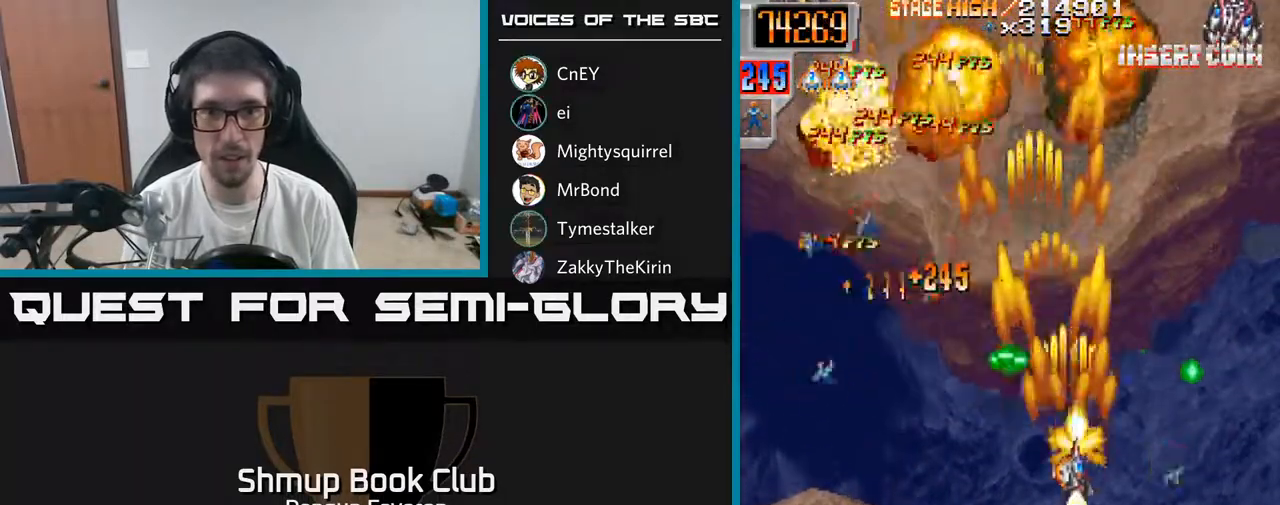
{"buttons": ["R2", "DPAD_LEFT"], "left_stick": "center", "right_stick": "center", "events": [[50, "DPAD_DOWN", "up"], [100, "DPAD_RIGHT", "up"], [117, "DPAD_UP", "down"], [167, "DPAD_LEFT", "down"], [250, "DPAD_UP", "up"]]}
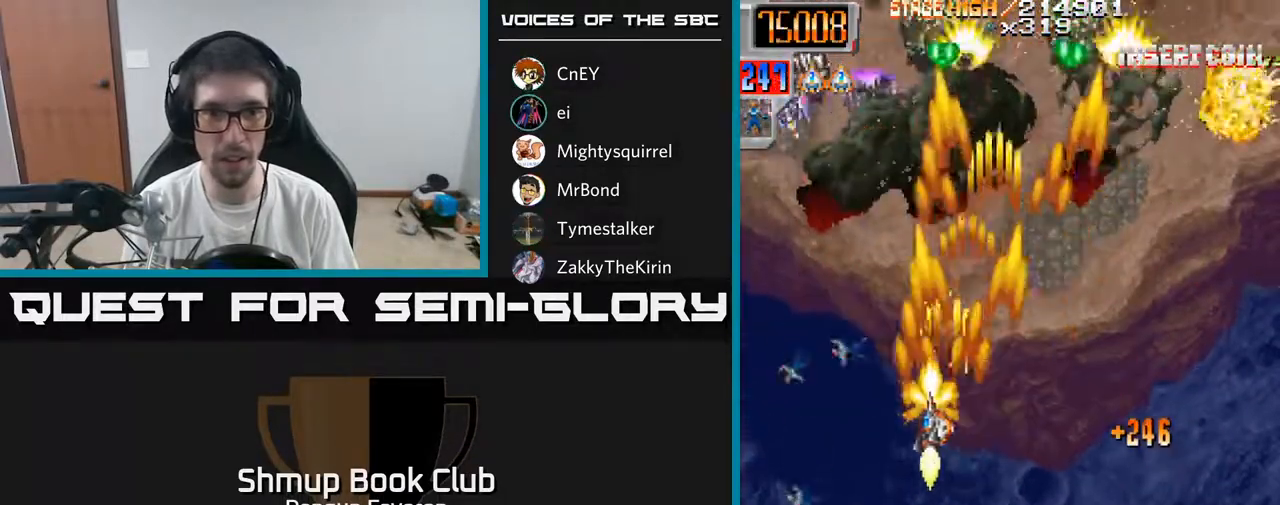
{"buttons": ["R2", "DPAD_UP"], "left_stick": "center", "right_stick": "center", "events": [[67, "DPAD_DOWN", "down"], [167, "DPAD_LEFT", "up"], [383, "DPAD_DOWN", "up"], [417, "DPAD_UP", "down"]]}
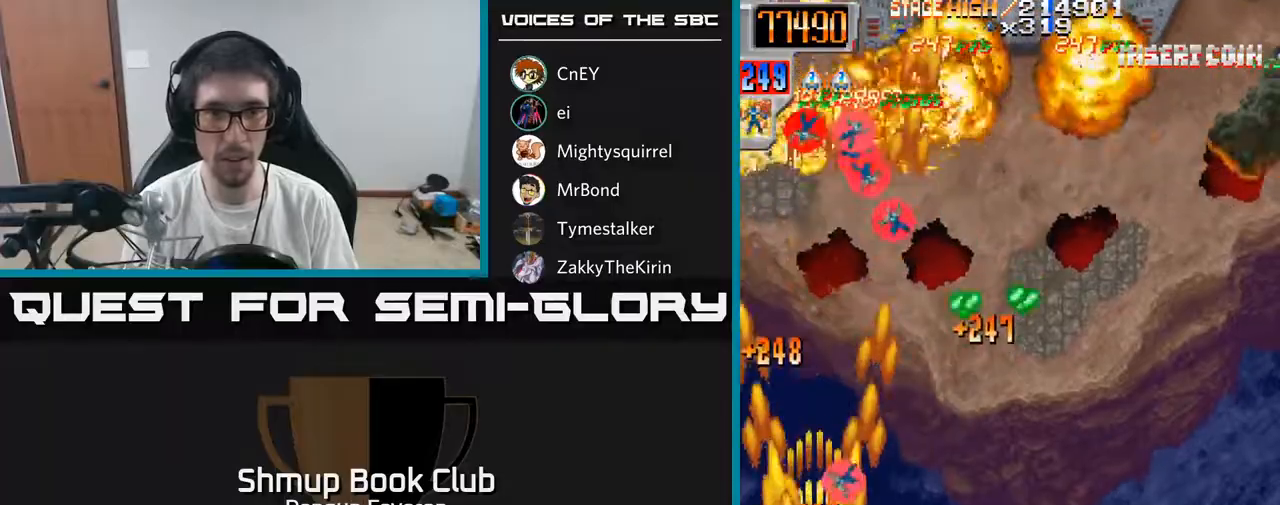
{"buttons": ["R2", "DPAD_RIGHT"], "left_stick": "center", "right_stick": "center", "events": [[350, "DPAD_RIGHT", "down"], [433, "DPAD_UP", "up"]]}
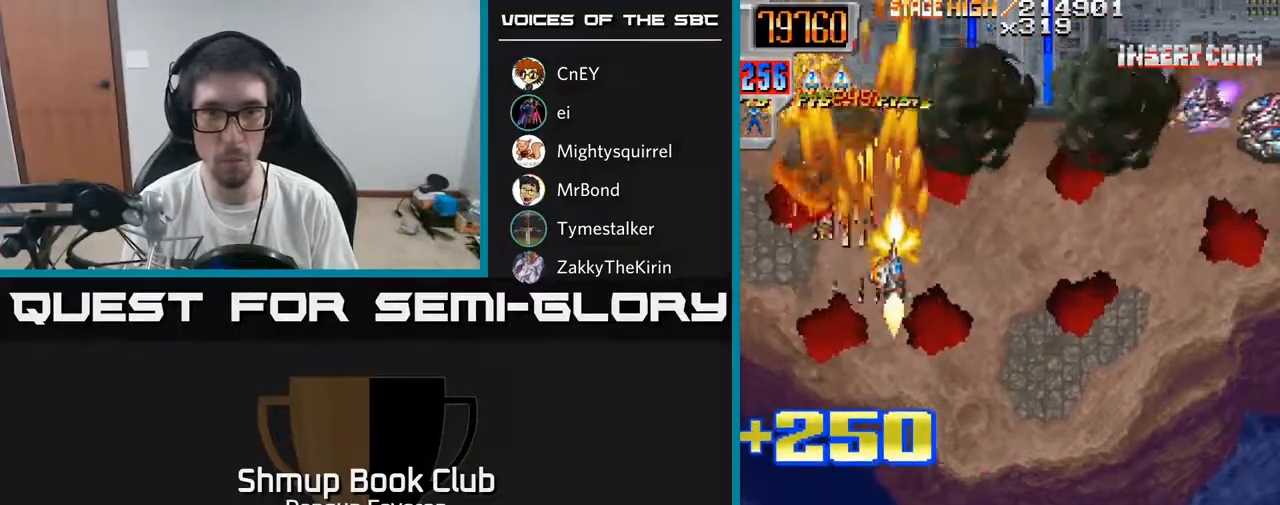
{"buttons": ["R2", "DPAD_RIGHT"], "left_stick": "center", "right_stick": "center", "events": [[33, "DPAD_DOWN", "down"], [117, "DPAD_DOWN", "up"]]}
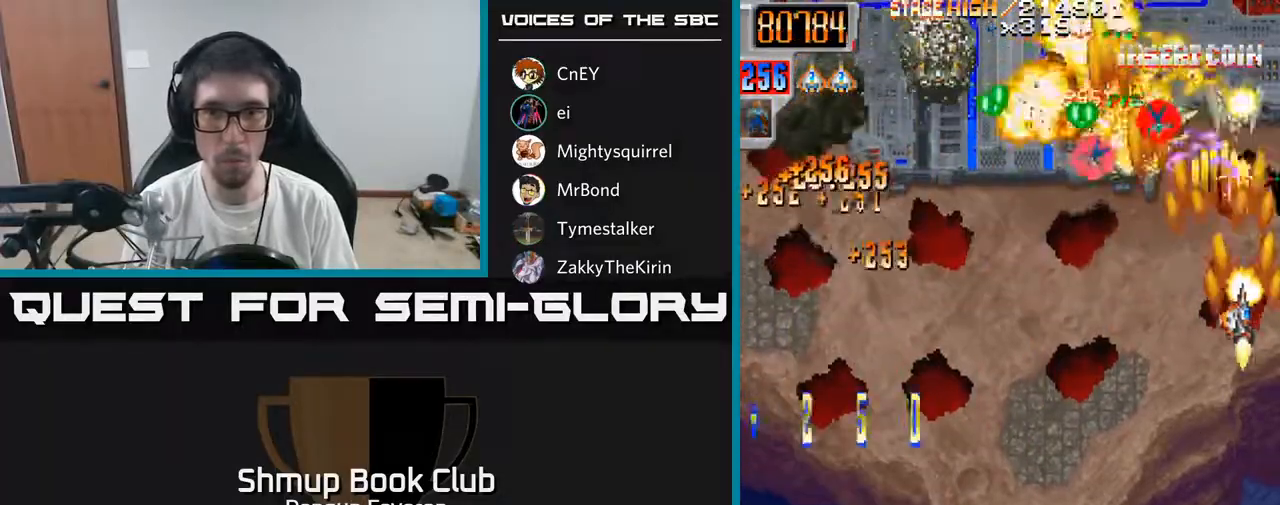
{"buttons": ["R2", "DPAD_DOWN"], "left_stick": "center", "right_stick": "center", "events": [[83, "DPAD_DOWN", "down"], [117, "DPAD_RIGHT", "up"], [167, "DPAD_LEFT", "down"], [283, "DPAD_LEFT", "up"], [333, "DPAD_RIGHT", "down"], [450, "DPAD_RIGHT", "up"]]}
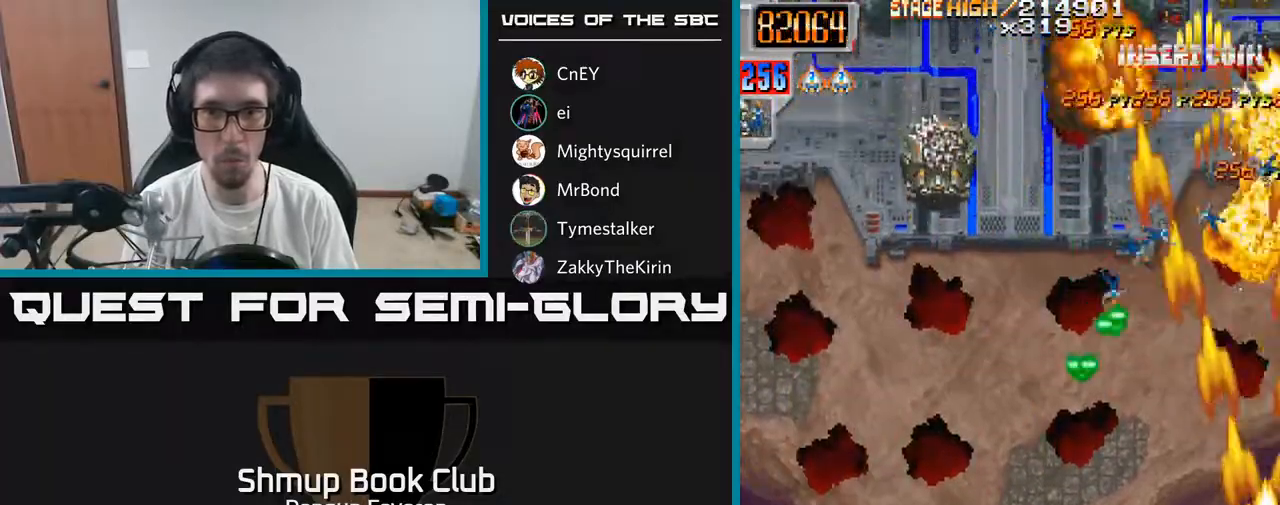
{"buttons": ["R2", "DPAD_UP", "DPAD_LEFT"], "left_stick": "center", "right_stick": "center", "events": [[17, "DPAD_LEFT", "down"], [133, "DPAD_DOWN", "up"], [433, "DPAD_UP", "down"]]}
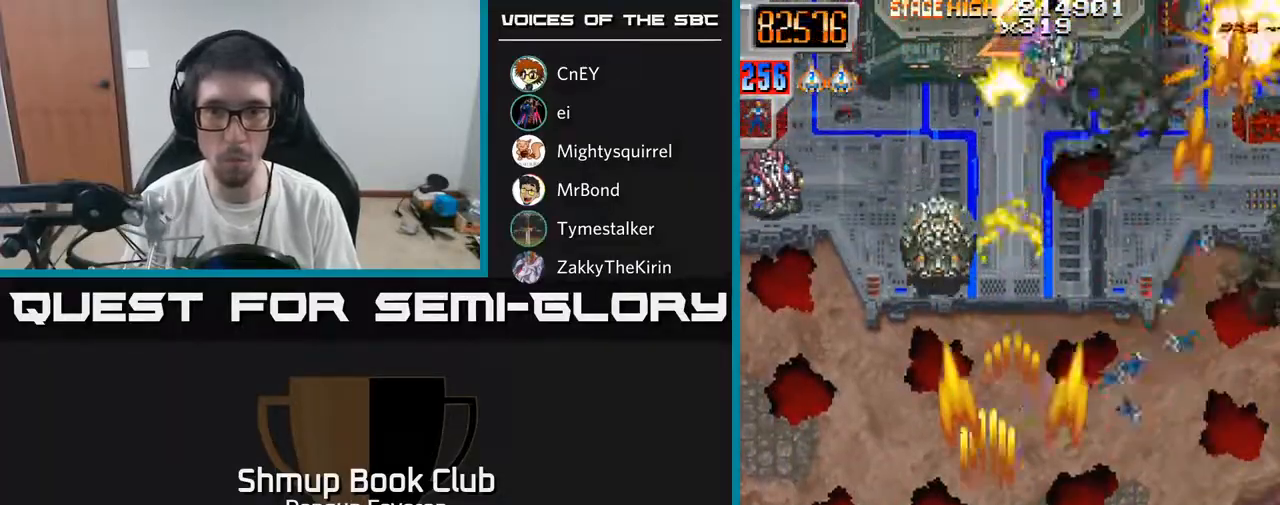
{"buttons": ["R2", "DPAD_DOWN", "DPAD_RIGHT"], "left_stick": "center", "right_stick": "center", "events": [[17, "DPAD_LEFT", "up"], [250, "DPAD_LEFT", "down"], [250, "DPAD_UP", "up"], [317, "DPAD_DOWN", "down"], [400, "DPAD_LEFT", "up"], [450, "DPAD_RIGHT", "down"]]}
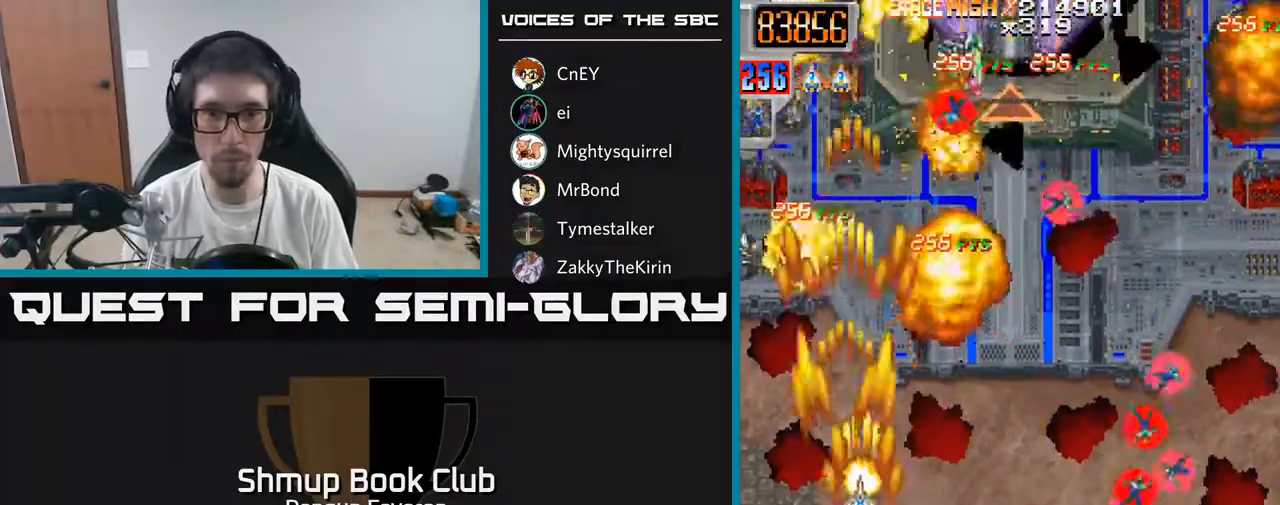
{"buttons": ["R2", "DPAD_UP", "DPAD_LEFT"], "left_stick": "center", "right_stick": "center", "events": [[233, "DPAD_DOWN", "up"], [333, "DPAD_UP", "down"], [400, "DPAD_RIGHT", "up"], [483, "DPAD_LEFT", "down"]]}
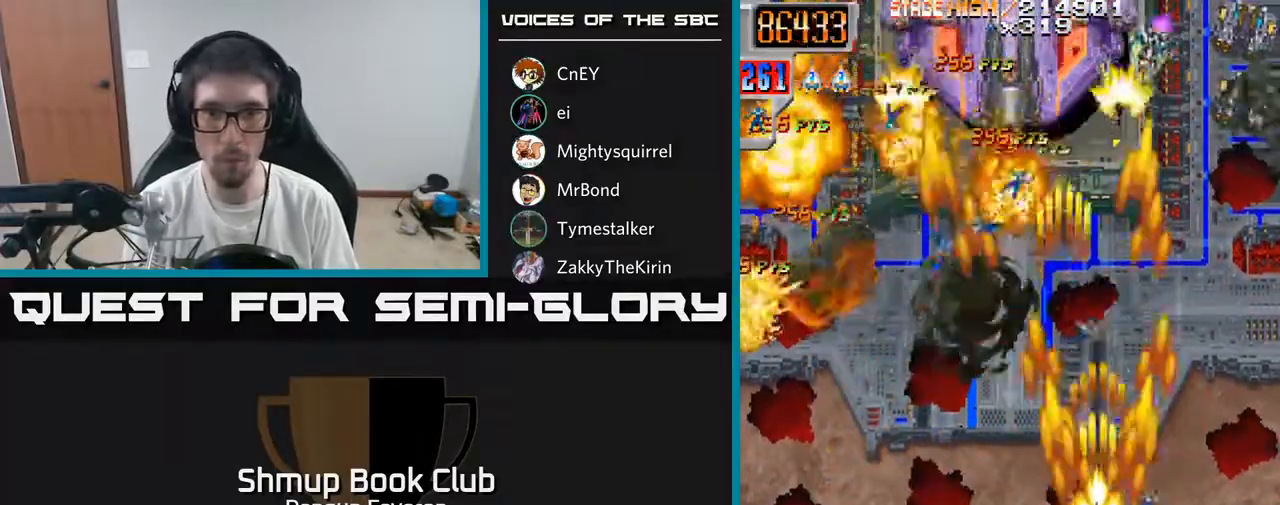
{"buttons": ["R2", "DPAD_RIGHT"], "left_stick": "center", "right_stick": "center", "events": [[167, "DPAD_LEFT", "up"], [333, "DPAD_LEFT", "down"], [367, "DPAD_UP", "up"], [433, "DPAD_DOWN", "down"], [433, "DPAD_LEFT", "up"], [450, "DPAD_RIGHT", "down"], [467, "DPAD_DOWN", "up"]]}
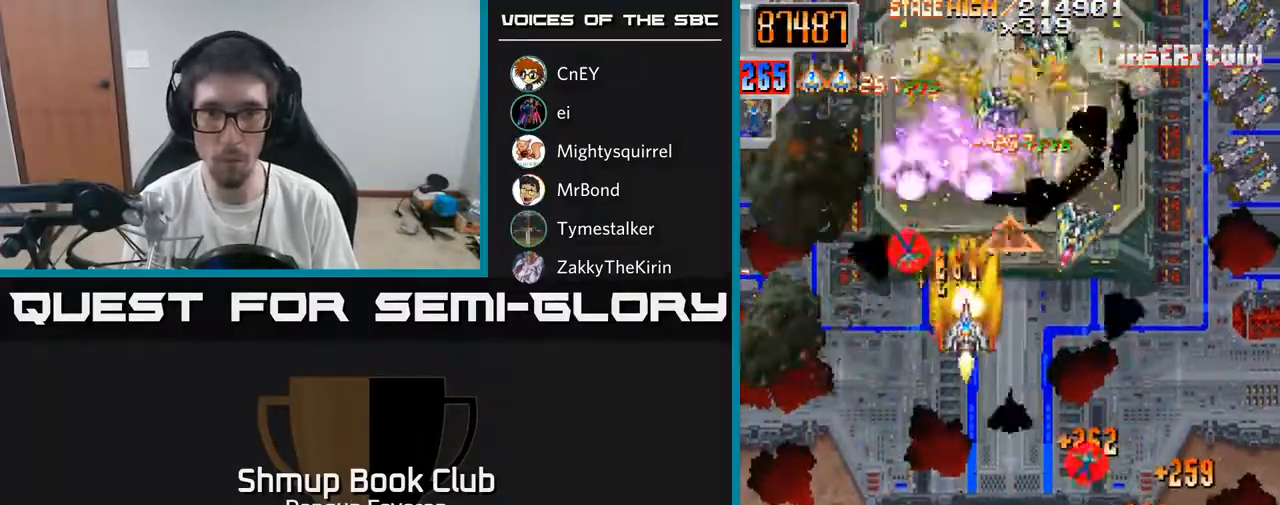
{"buttons": ["R2", "DPAD_LEFT"], "left_stick": "center", "right_stick": "center", "events": [[50, "DPAD_DOWN", "down"], [283, "DPAD_RIGHT", "up"], [350, "DPAD_LEFT", "down"], [417, "DPAD_DOWN", "up"]]}
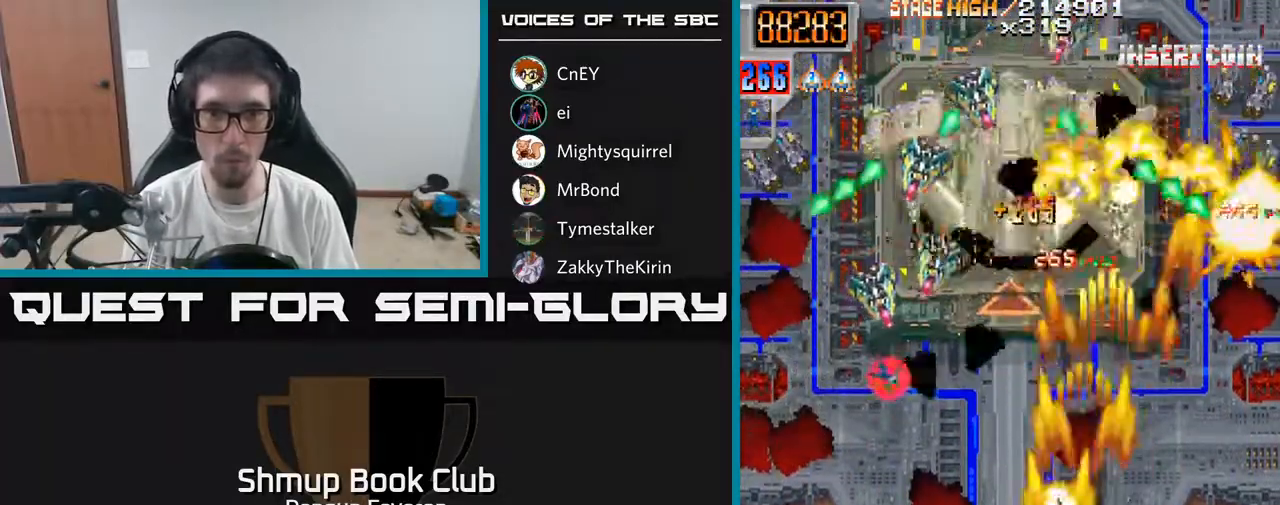
{"buttons": ["R2", "DPAD_DOWN", "DPAD_LEFT"], "left_stick": "center", "right_stick": "center", "events": [[33, "DPAD_UP", "down"], [117, "DPAD_LEFT", "up"], [317, "DPAD_UP", "up"], [350, "DPAD_DOWN", "down"], [433, "DPAD_LEFT", "down"]]}
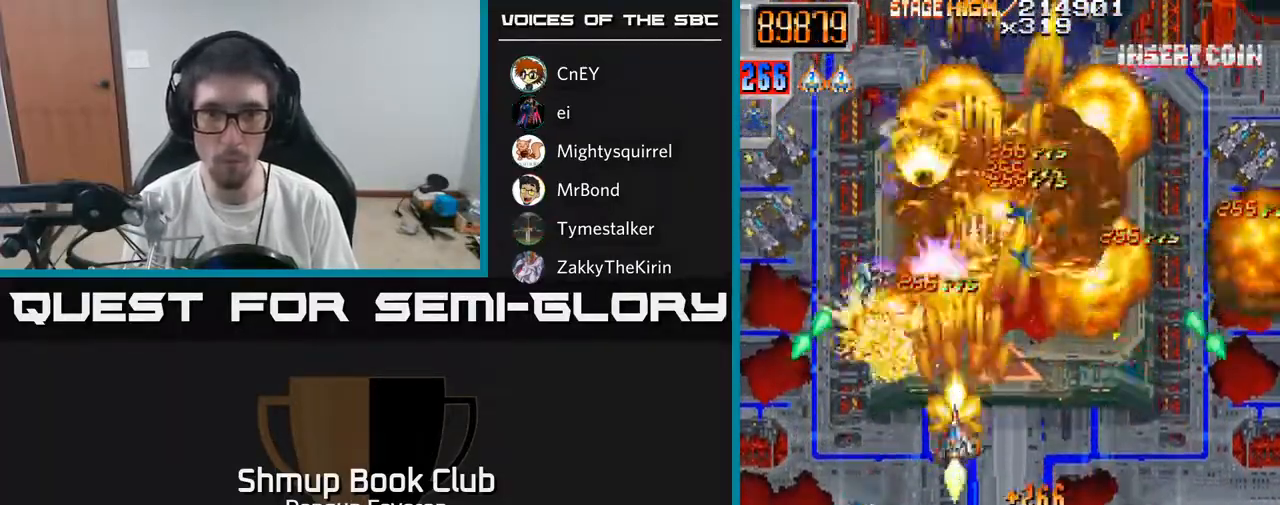
{"buttons": ["R2", "DPAD_RIGHT"], "left_stick": "center", "right_stick": "center", "events": [[150, "DPAD_LEFT", "up"], [233, "DPAD_RIGHT", "down"], [250, "DPAD_DOWN", "up"]]}
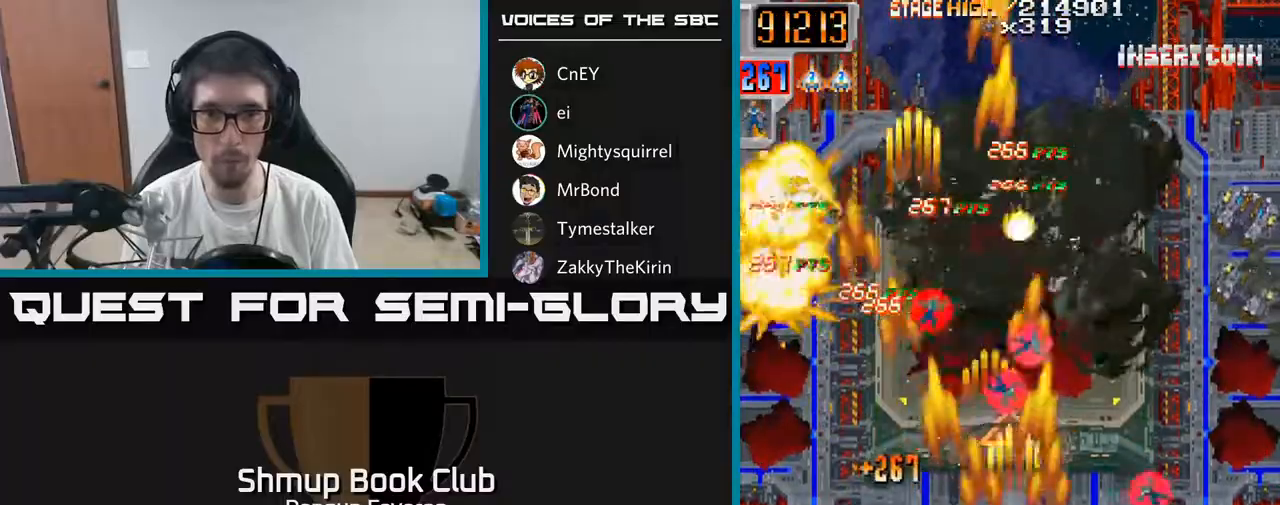
{"buttons": ["R2", "DPAD_UP", "DPAD_LEFT"], "left_stick": "center", "right_stick": "center", "events": [[117, "DPAD_RIGHT", "up"], [117, "DPAD_UP", "down"], [167, "DPAD_LEFT", "down"], [217, "DPAD_UP", "up"], [400, "DPAD_UP", "down"]]}
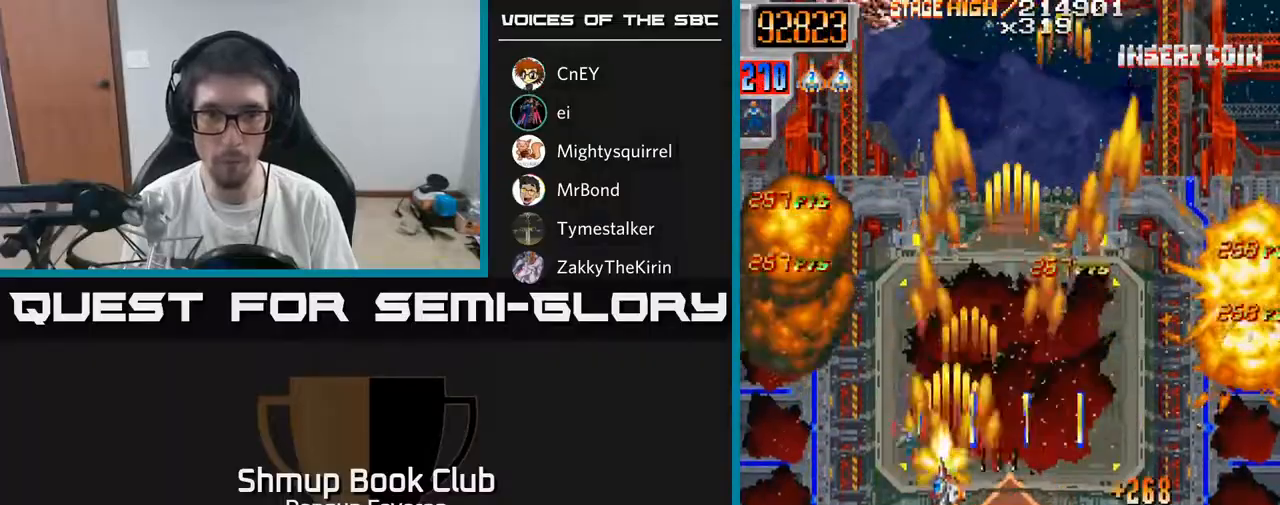
{"buttons": ["R2", "DPAD_DOWN"], "left_stick": "center", "right_stick": "center", "events": [[117, "DPAD_LEFT", "up"], [117, "DPAD_UP", "up"], [150, "DPAD_RIGHT", "down"], [233, "DPAD_DOWN", "down"], [500, "DPAD_RIGHT", "up"]]}
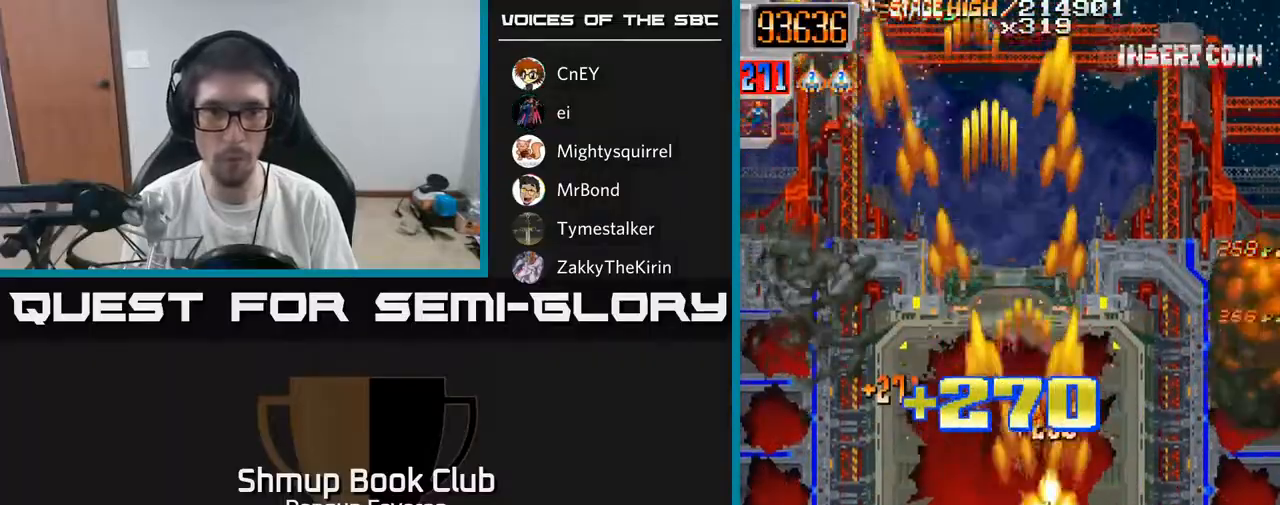
{"buttons": ["R2", "DPAD_RIGHT"], "left_stick": "center", "right_stick": "center", "events": [[50, "DPAD_DOWN", "up"], [67, "DPAD_DOWN", "down"], [67, "DPAD_LEFT", "down"], [100, "DPAD_DOWN", "up"], [383, "DPAD_LEFT", "up"], [417, "DPAD_RIGHT", "down"]]}
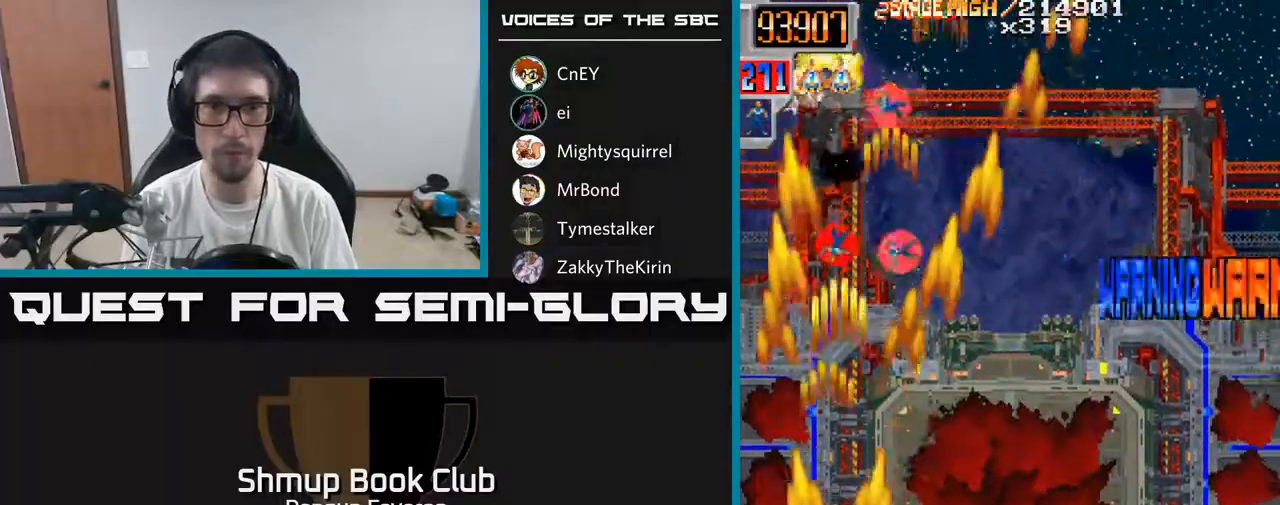
{"buttons": ["R2", "DPAD_LEFT"], "left_stick": "center", "right_stick": "center", "events": [[350, "DPAD_RIGHT", "up"], [433, "DPAD_LEFT", "down"]]}
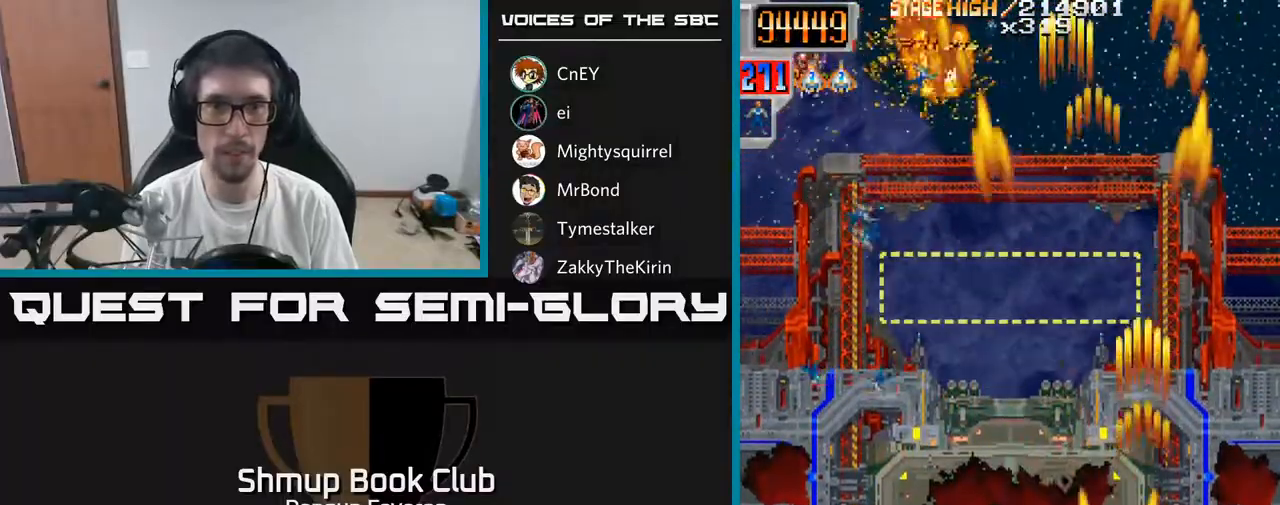
{"buttons": ["R2", "DPAD_UP", "DPAD_RIGHT"], "left_stick": "center", "right_stick": "center", "events": [[267, "DPAD_UP", "down"], [450, "DPAD_LEFT", "up"], [500, "DPAD_RIGHT", "down"]]}
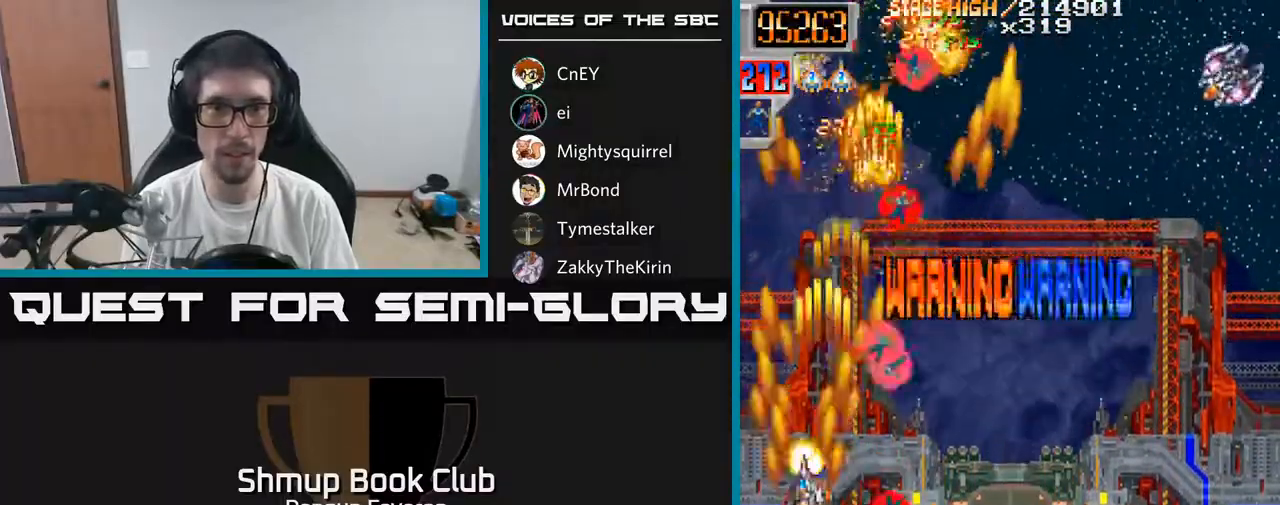
{"buttons": ["R2", "DPAD_DOWN"], "left_stick": "center", "right_stick": "center", "events": [[17, "DPAD_UP", "up"], [183, "DPAD_RIGHT", "up"], [217, "DPAD_UP", "down"], [267, "DPAD_LEFT", "down"], [317, "DPAD_LEFT", "up"], [450, "DPAD_UP", "up"], [500, "DPAD_DOWN", "down"]]}
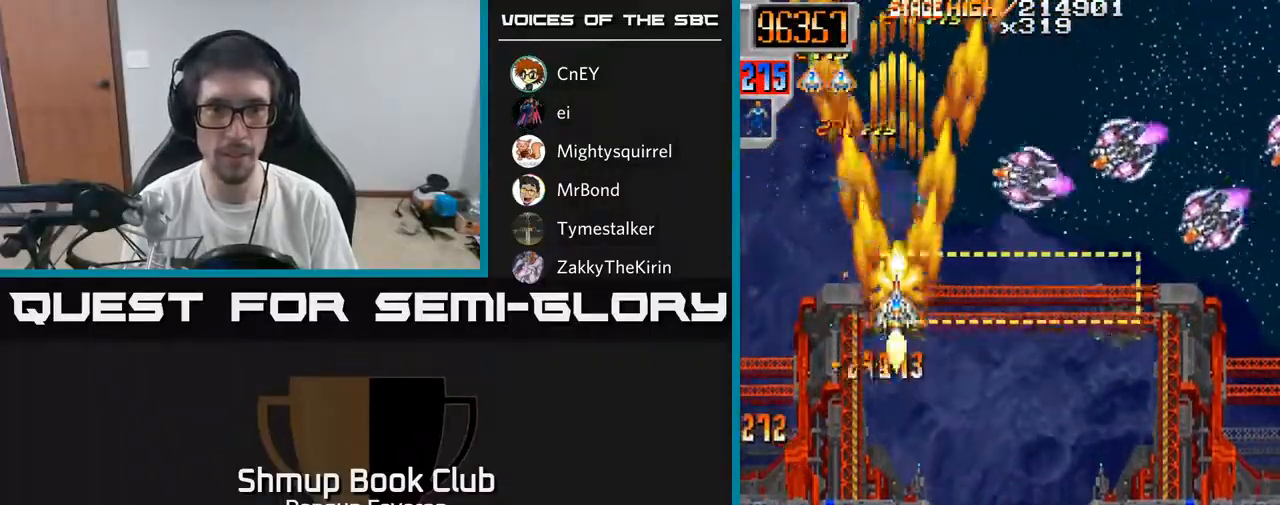
{"buttons": ["R2", "DPAD_DOWN"], "left_stick": "center", "right_stick": "center", "events": [[67, "DPAD_RIGHT", "down"], [467, "DPAD_RIGHT", "up"]]}